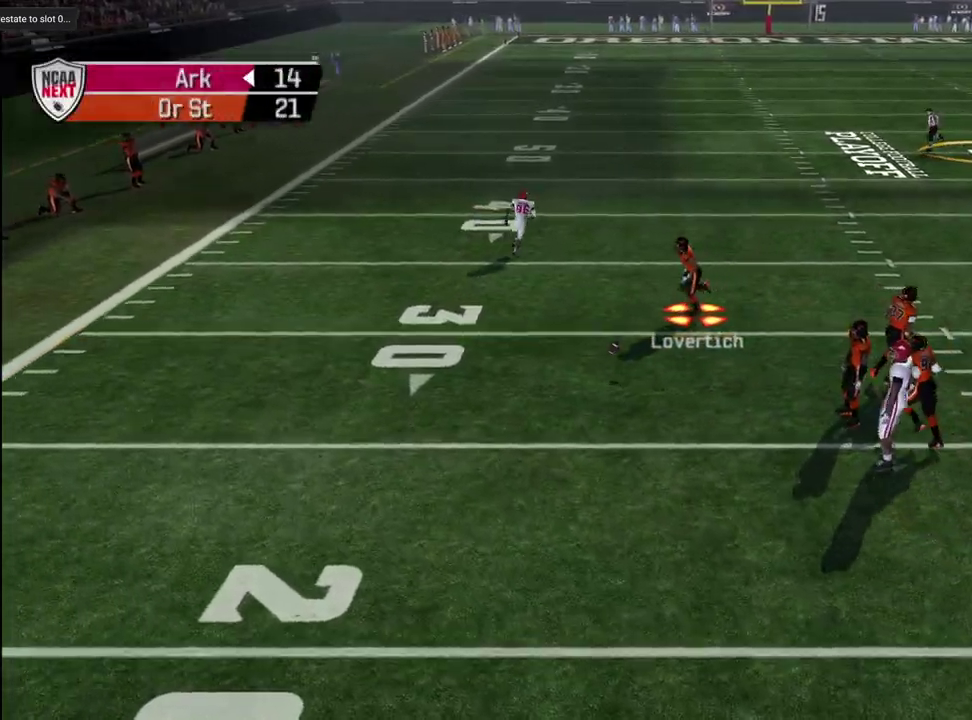
Gameplay with a controller (PlayStation layout); each line is a JSON object with the inputs held at the frame after it (dt_ms = milliseconds from this image to that frame). "events" lists button and stick changes between this image and that frame as [ms after this image, input, new state], when the widget could be followed in between. Not read: L1.
{"dt_ms": 700, "buttons": [], "left_stick": "center", "right_stick": "center", "events": [[117, "left_stick", "center"]]}
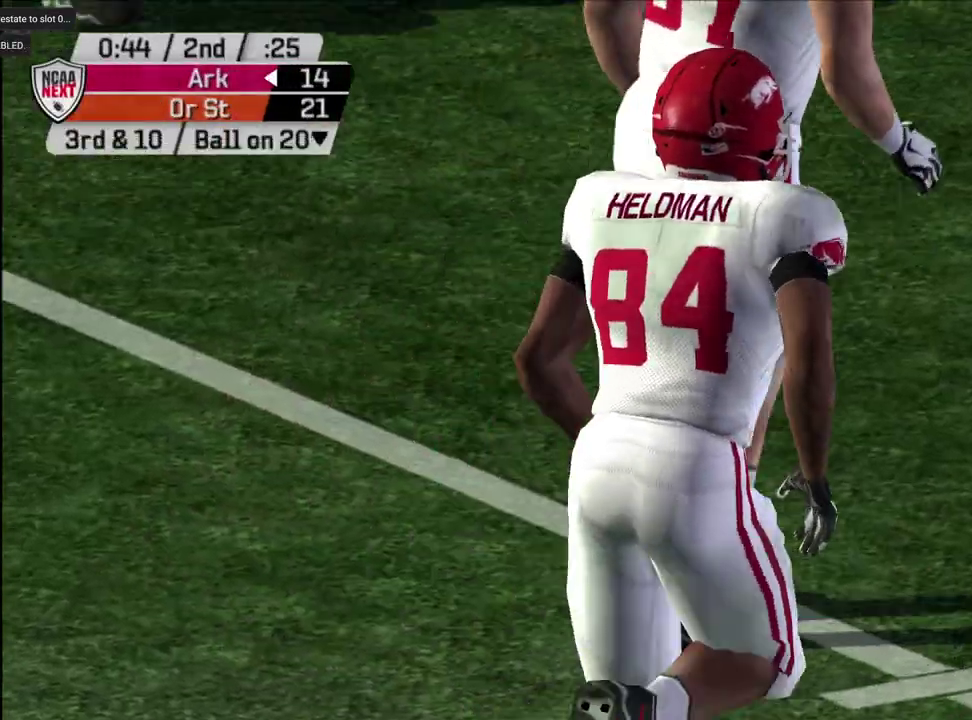
{"dt_ms": 300, "buttons": [], "left_stick": "center", "right_stick": "center", "events": [[217, "CROSS", "down"], [300, "CROSS", "up"]]}
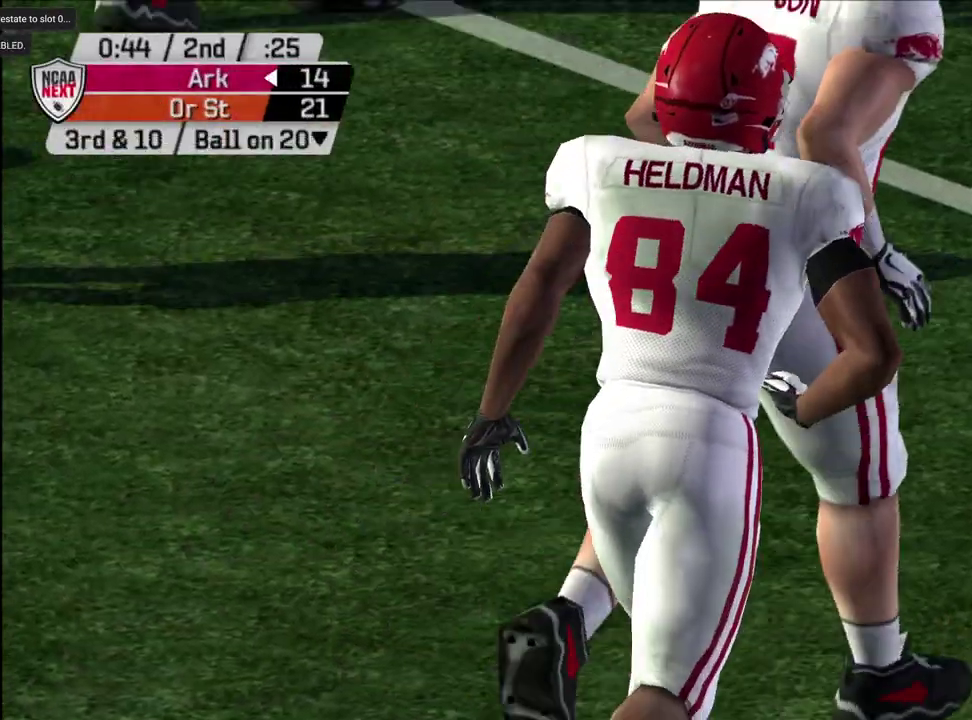
{"dt_ms": 300, "buttons": [], "left_stick": "center", "right_stick": "center", "events": [[50, "CROSS", "down"], [233, "CROSS", "up"]]}
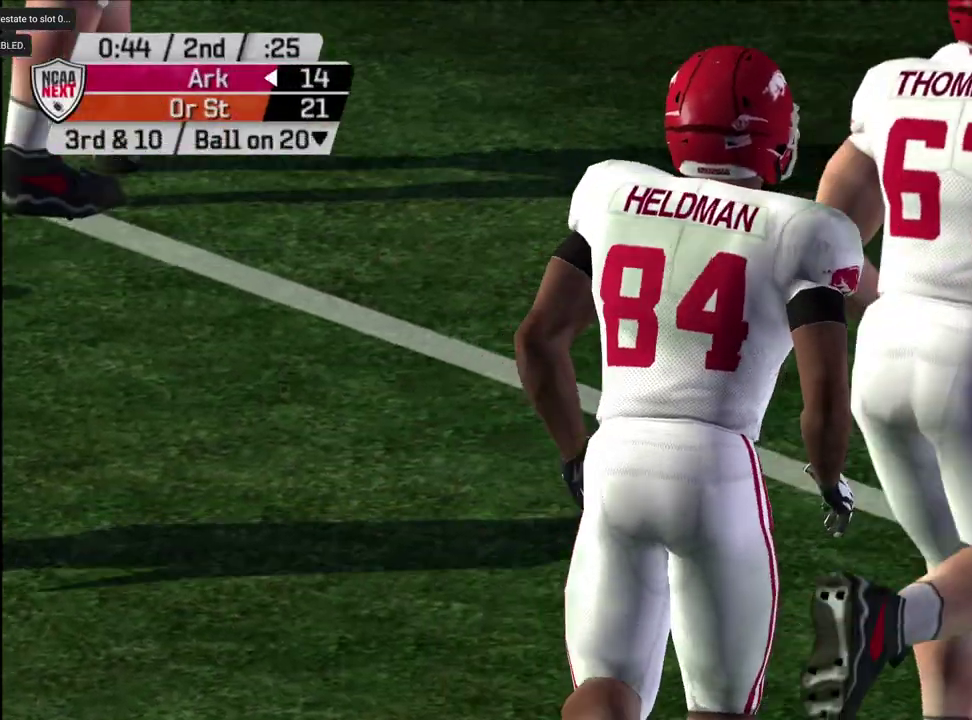
{"dt_ms": 700, "buttons": [], "left_stick": "down", "right_stick": "center", "events": [[17, "CROSS", "down"], [67, "CROSS", "up"], [117, "CROSS", "down"], [183, "CROSS", "up"], [583, "left_stick", "down"]]}
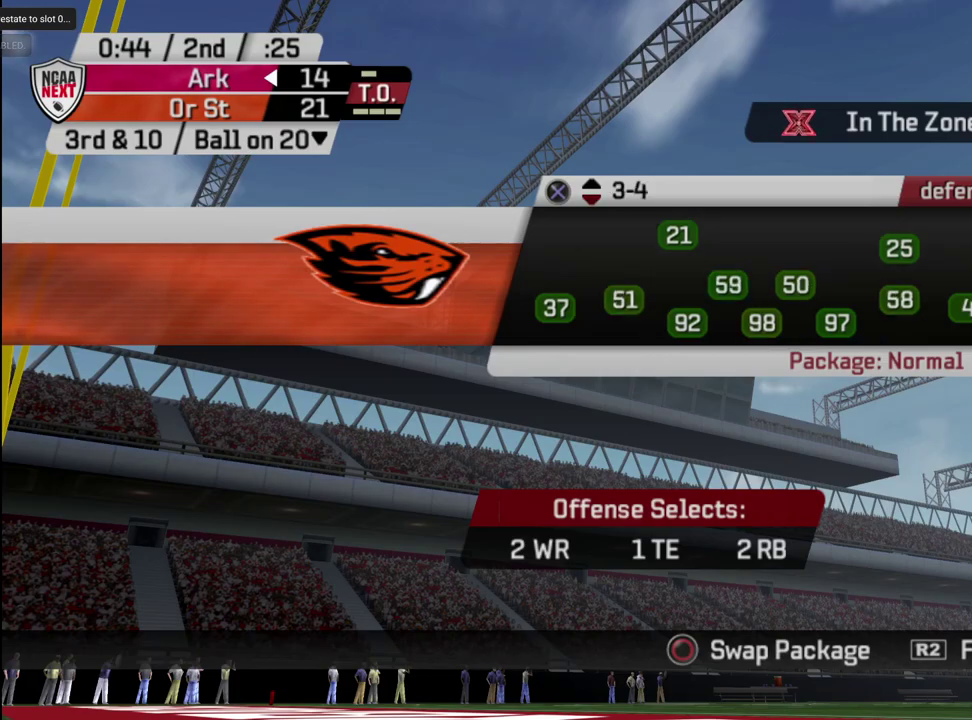
{"dt_ms": 300, "buttons": ["SQUARE"], "left_stick": "center", "right_stick": "center", "events": [[50, "left_stick", "down-left"], [100, "left_stick", "center"], [133, "CROSS", "down"], [200, "CROSS", "up"], [267, "SQUARE", "down"]]}
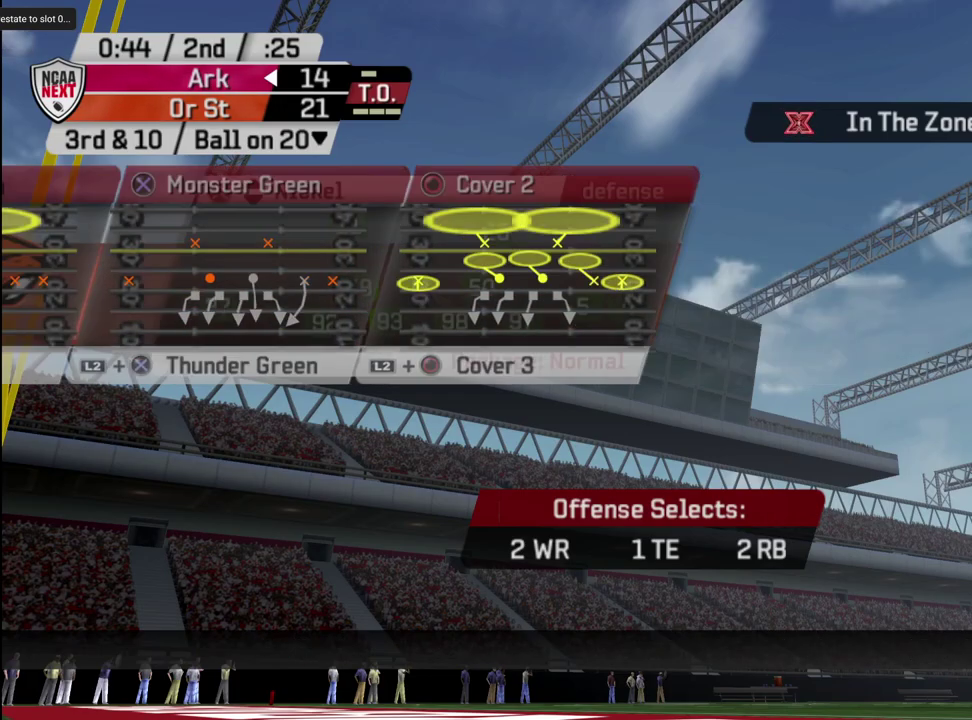
{"dt_ms": 700, "buttons": [], "left_stick": "center", "right_stick": "center", "events": [[33, "SQUARE", "up"]]}
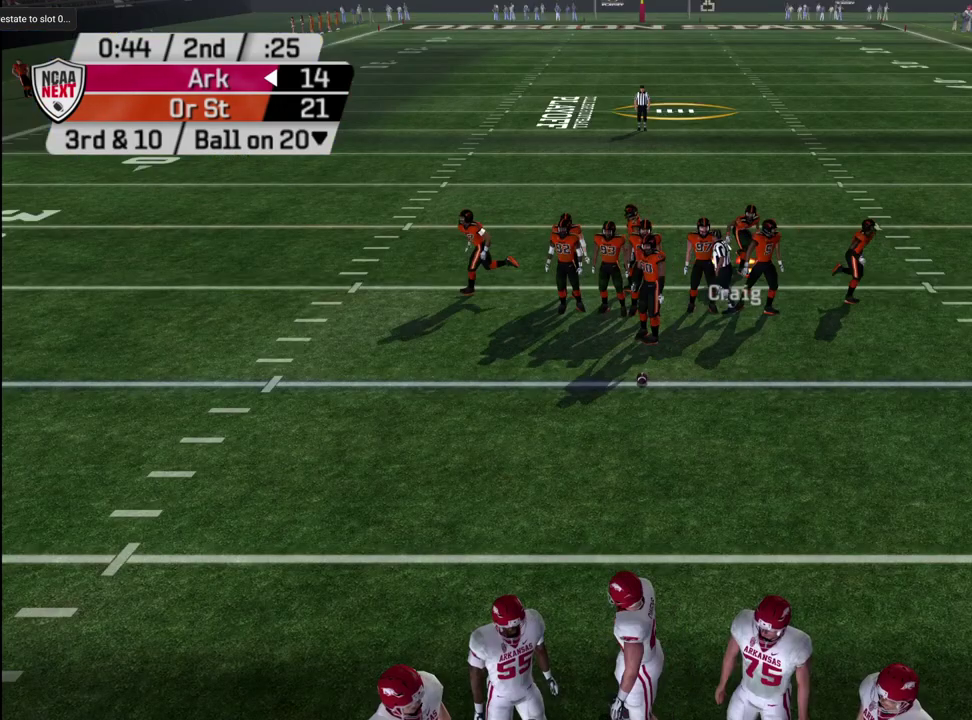
{"dt_ms": 500, "buttons": ["R2"], "left_stick": "right", "right_stick": "center", "events": [[450, "R2", "down"], [450, "left_stick", "right"]]}
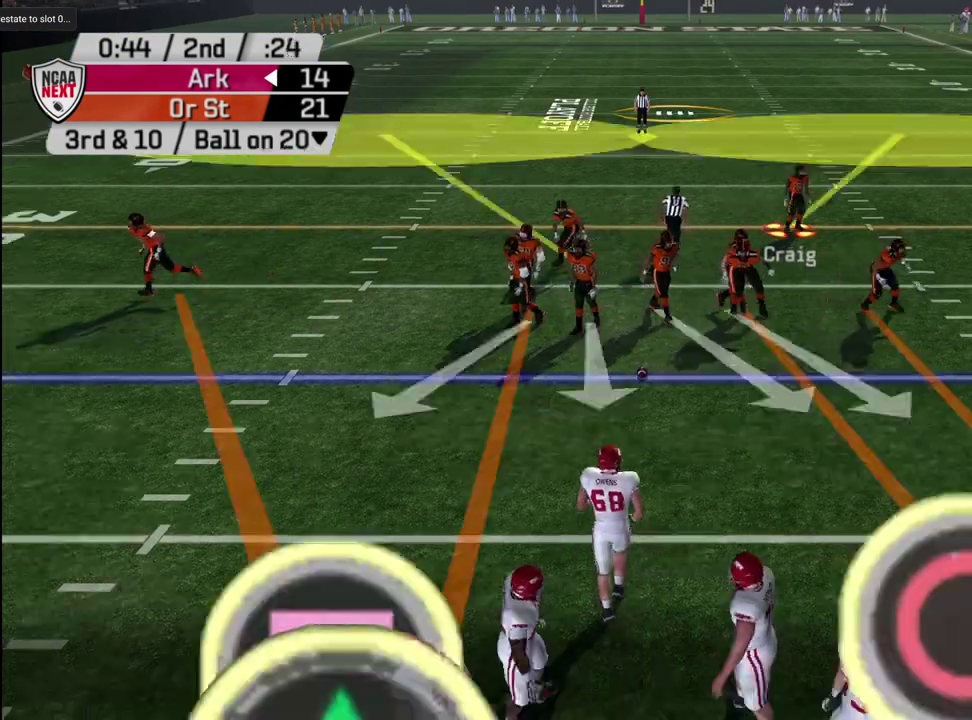
{"dt_ms": 300, "buttons": ["R2"], "left_stick": "right", "right_stick": "center", "events": []}
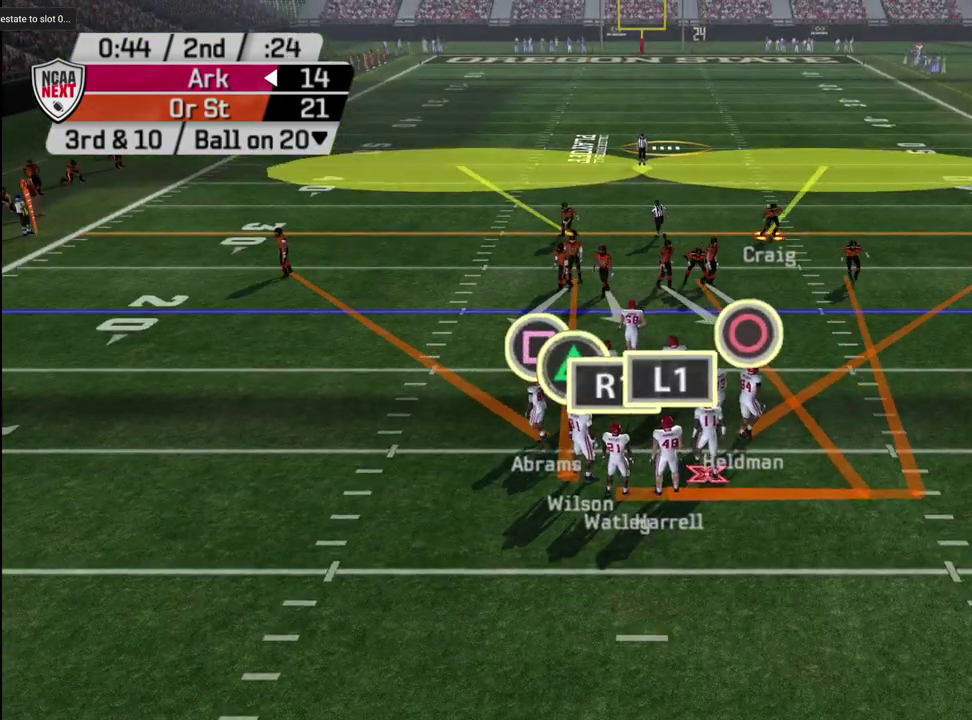
{"dt_ms": 700, "buttons": ["R2"], "left_stick": "center", "right_stick": "center", "events": [[50, "left_stick", "center"]]}
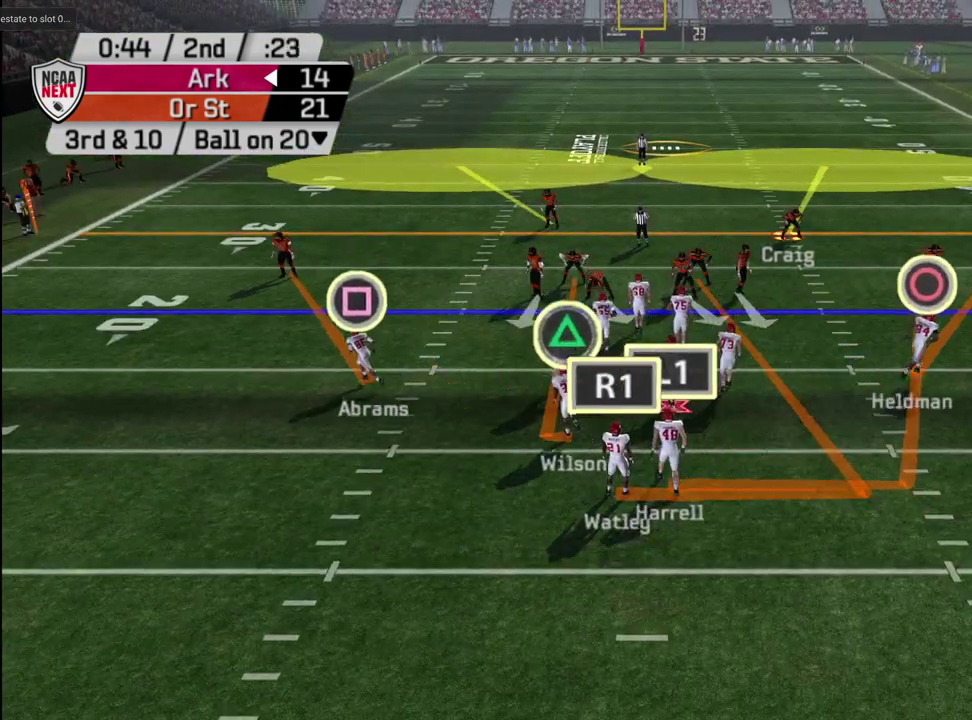
{"dt_ms": 600, "buttons": [], "left_stick": "center", "right_stick": "center", "events": [[117, "left_stick", "up-left"], [267, "R2", "up"], [283, "left_stick", "center"], [350, "TRIANGLE", "down"], [467, "TRIANGLE", "up"], [500, "DPAD_DOWN", "down"], [567, "DPAD_DOWN", "up"]]}
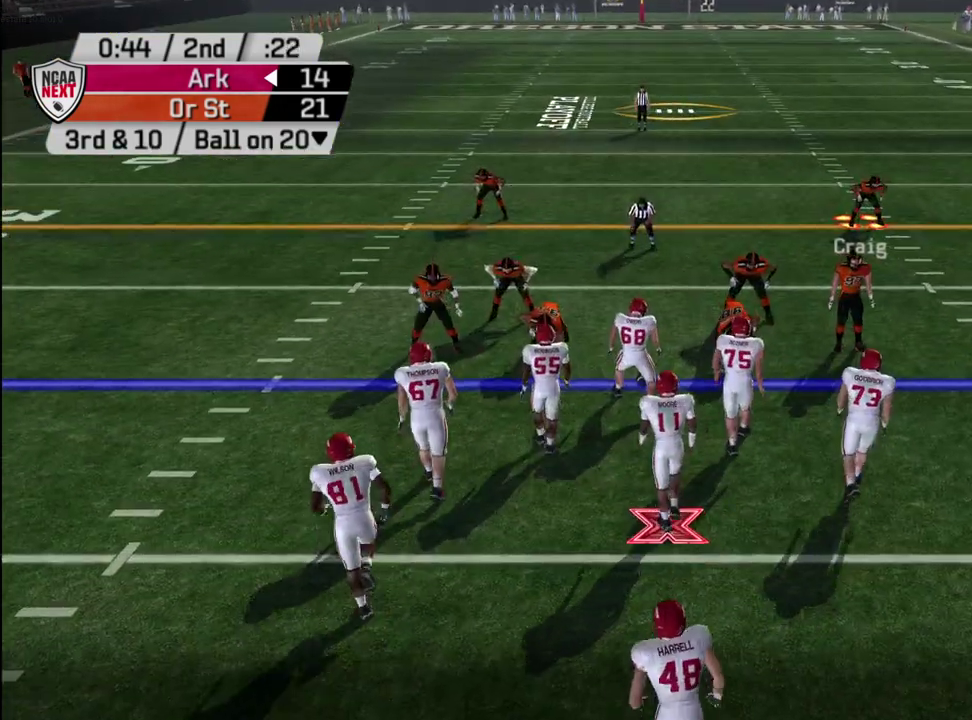
{"dt_ms": 400, "buttons": [], "left_stick": "center", "right_stick": "center", "events": []}
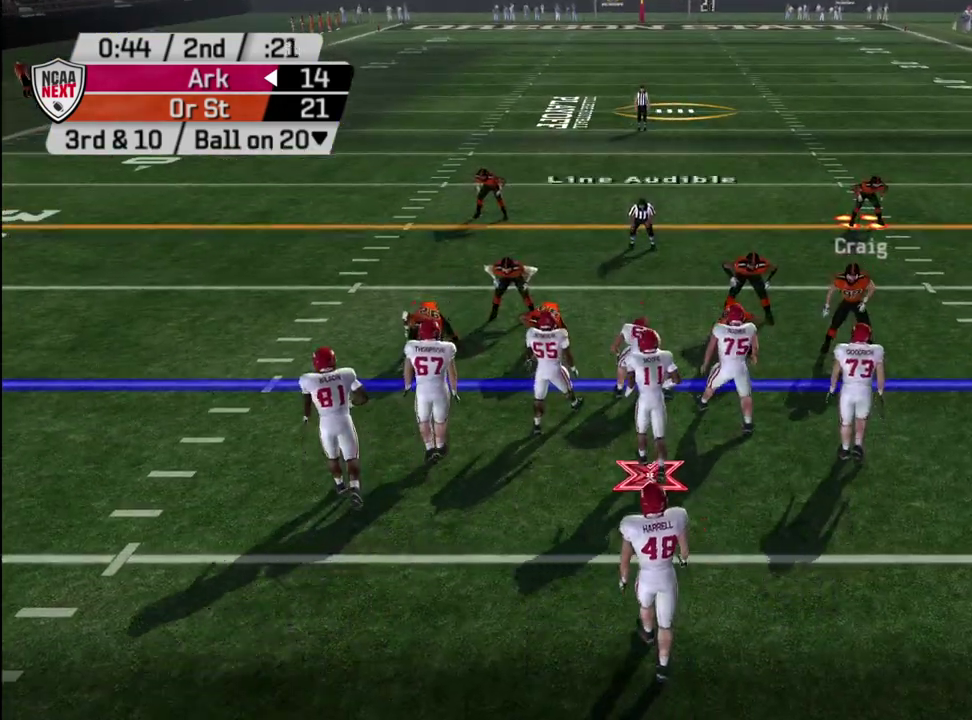
{"dt_ms": 500, "buttons": [], "left_stick": "center", "right_stick": "center", "events": [[50, "DPAD_RIGHT", "down"], [167, "DPAD_RIGHT", "up"], [167, "R1", "down"], [250, "R1", "up"], [300, "DPAD_LEFT", "down"], [400, "DPAD_LEFT", "up"]]}
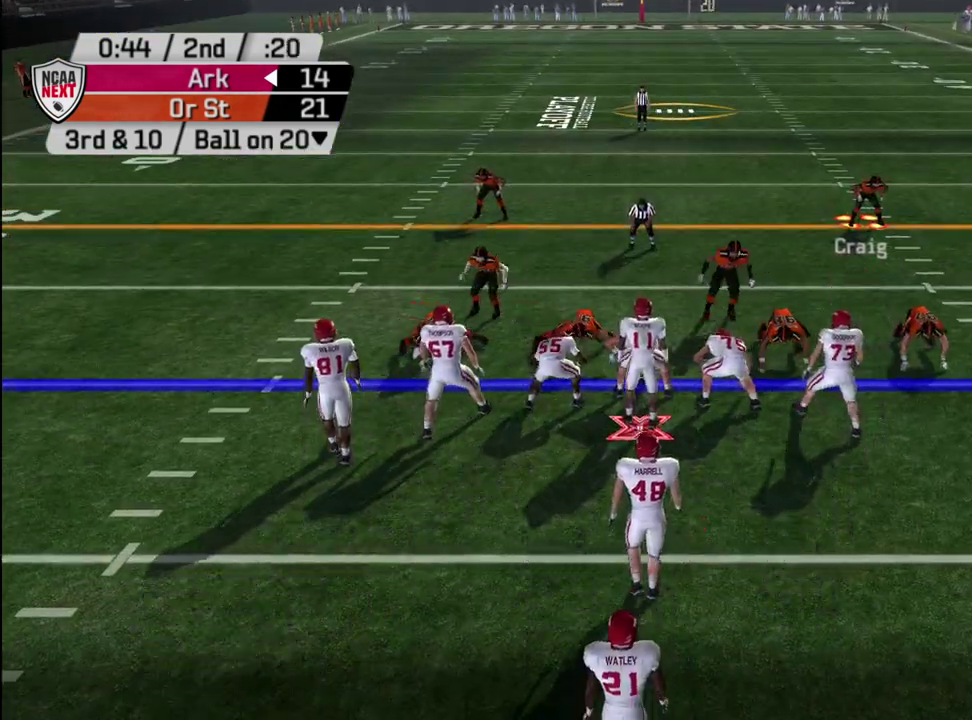
{"dt_ms": 500, "buttons": [], "left_stick": "center", "right_stick": "center", "events": []}
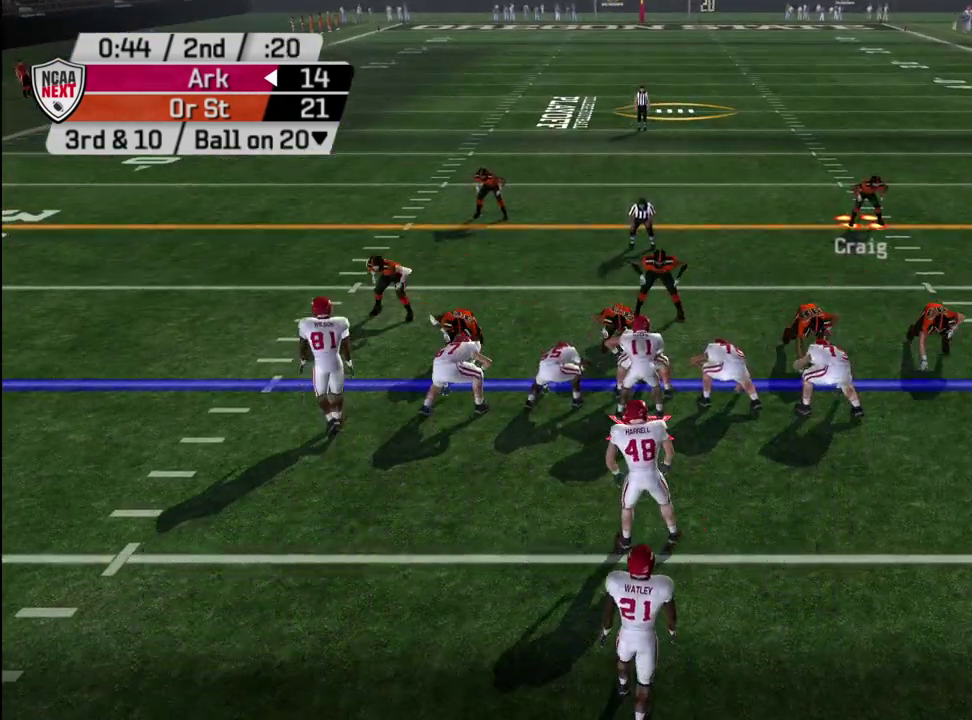
{"dt_ms": 300, "buttons": ["L2"], "left_stick": "center", "right_stick": "center", "events": [[300, "L2", "down"]]}
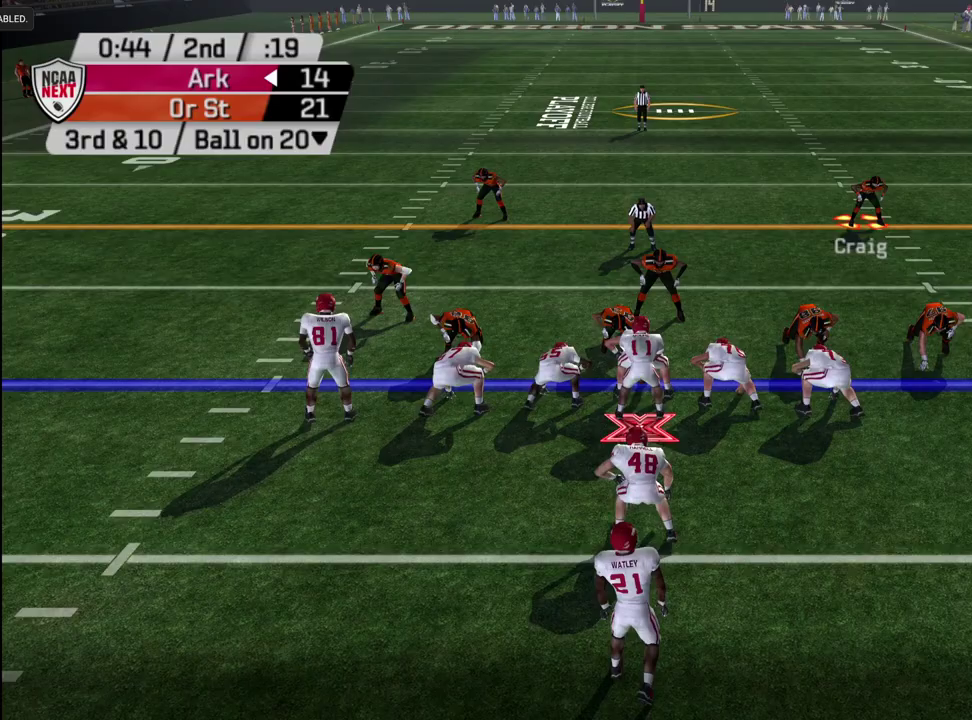
{"dt_ms": 700, "buttons": [], "left_stick": "down", "right_stick": "center", "events": [[317, "L2", "up"], [700, "left_stick", "down"]]}
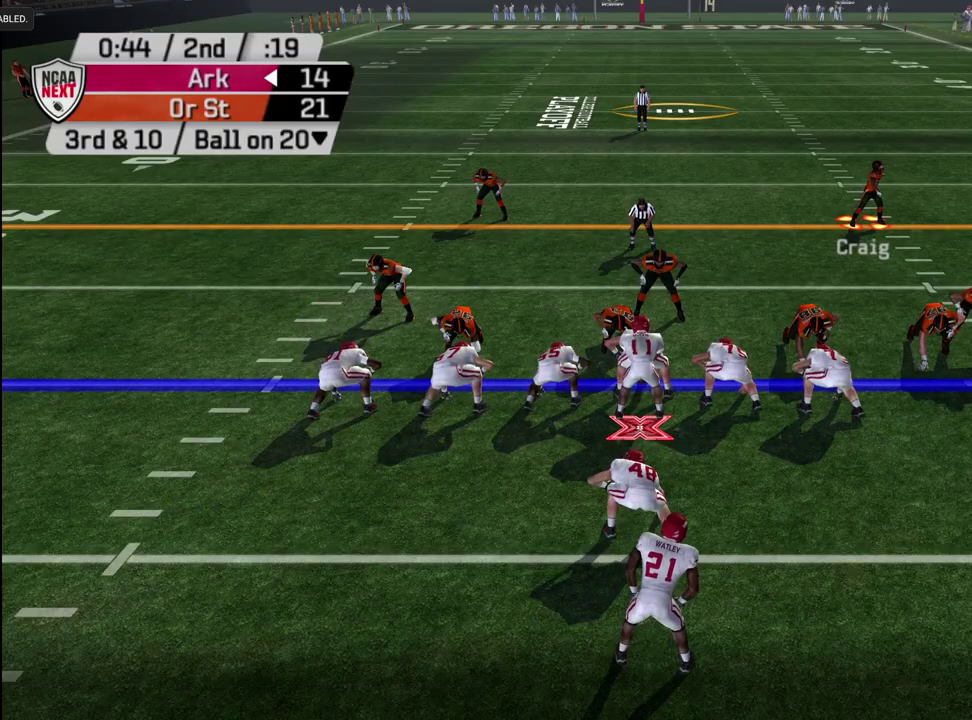
{"dt_ms": 500, "buttons": [], "left_stick": "down", "right_stick": "center", "events": []}
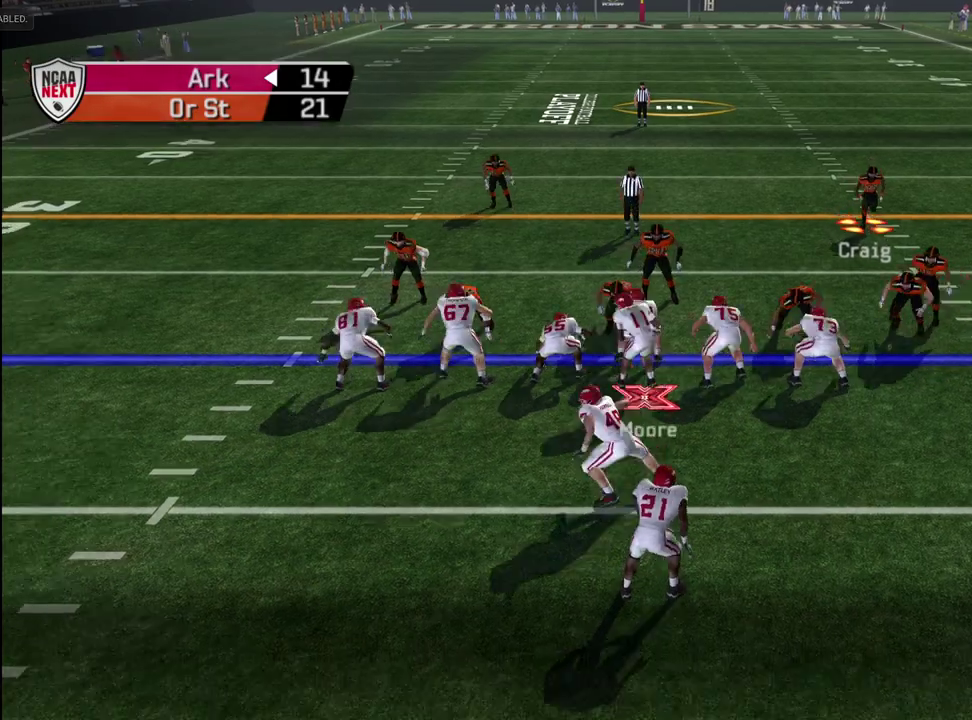
{"dt_ms": 300, "buttons": [], "left_stick": "left", "right_stick": "center", "events": [[150, "left_stick", "left"]]}